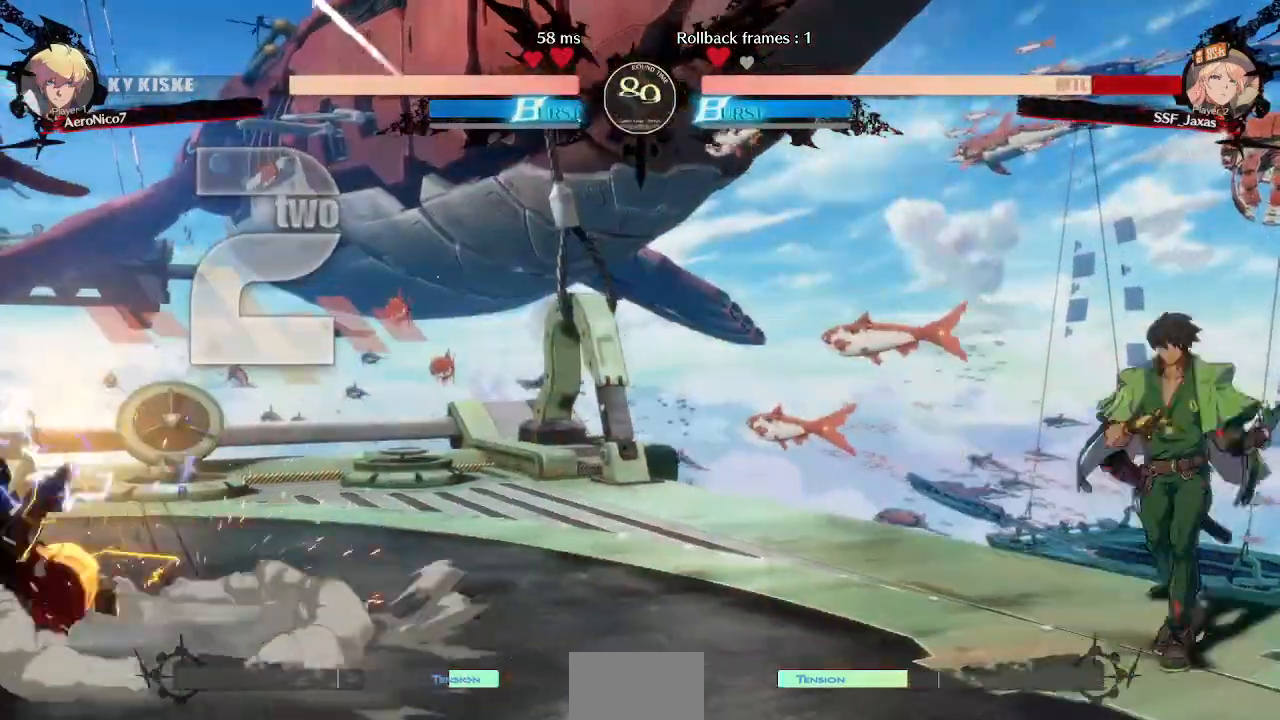
Gameplay with a controller (arcade stick); each line is a JSON object with the inputs held at the frame after it (dt_ms = milliseconds from this image to that frame). "events" lists button and stick changes between this image and that frame as [ms after this image, input, new state], when the widget could be followed in between. Not read: L3 R3.
{"dt_ms": 520, "buttons": ["DPAD_LEFT"], "events": [[160, "SQUARE", "up"], [160, "TRIANGLE", "up"], [200, "DPAD_UP", "up"]]}
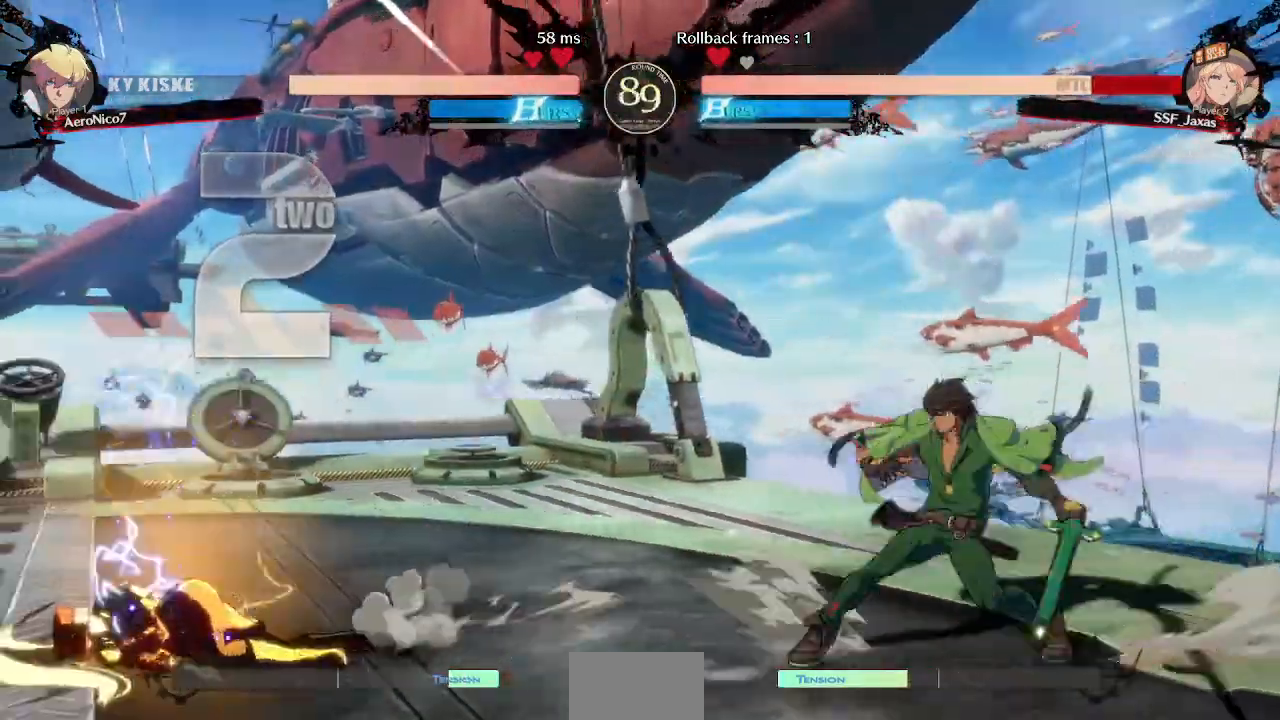
{"dt_ms": 1000, "buttons": ["DPAD_LEFT"]}
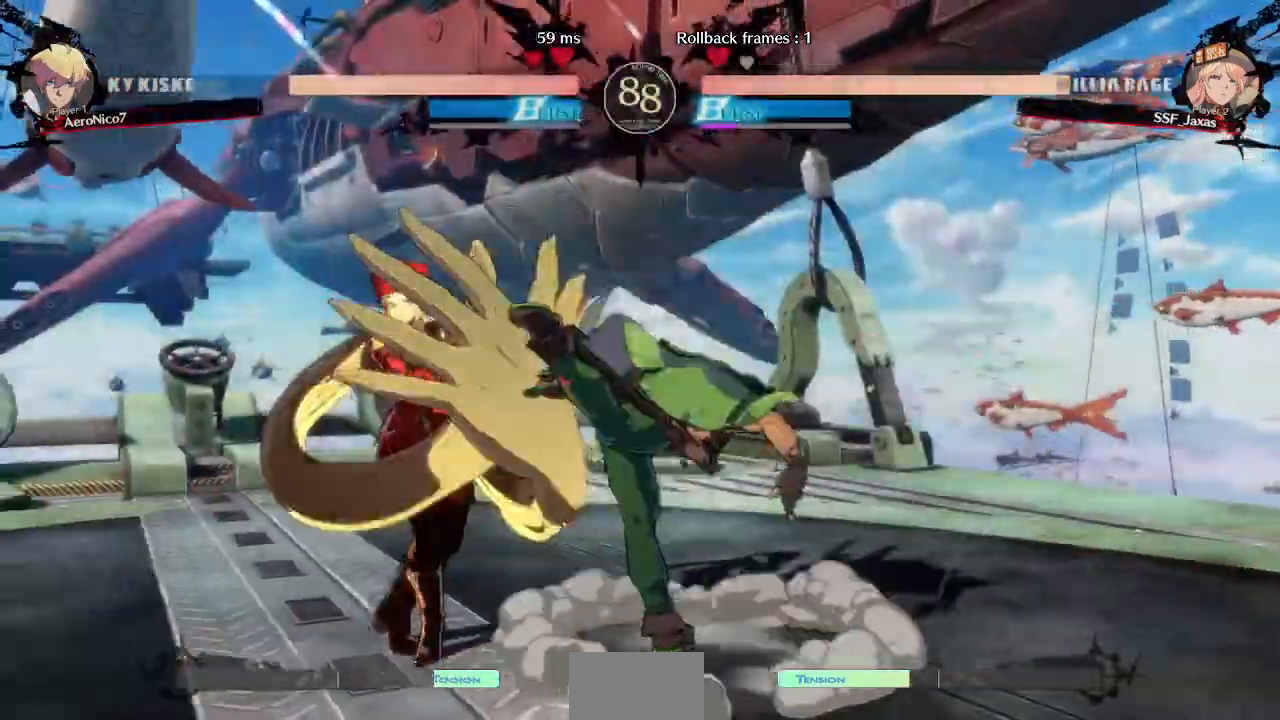
{"dt_ms": 1000, "buttons": []}
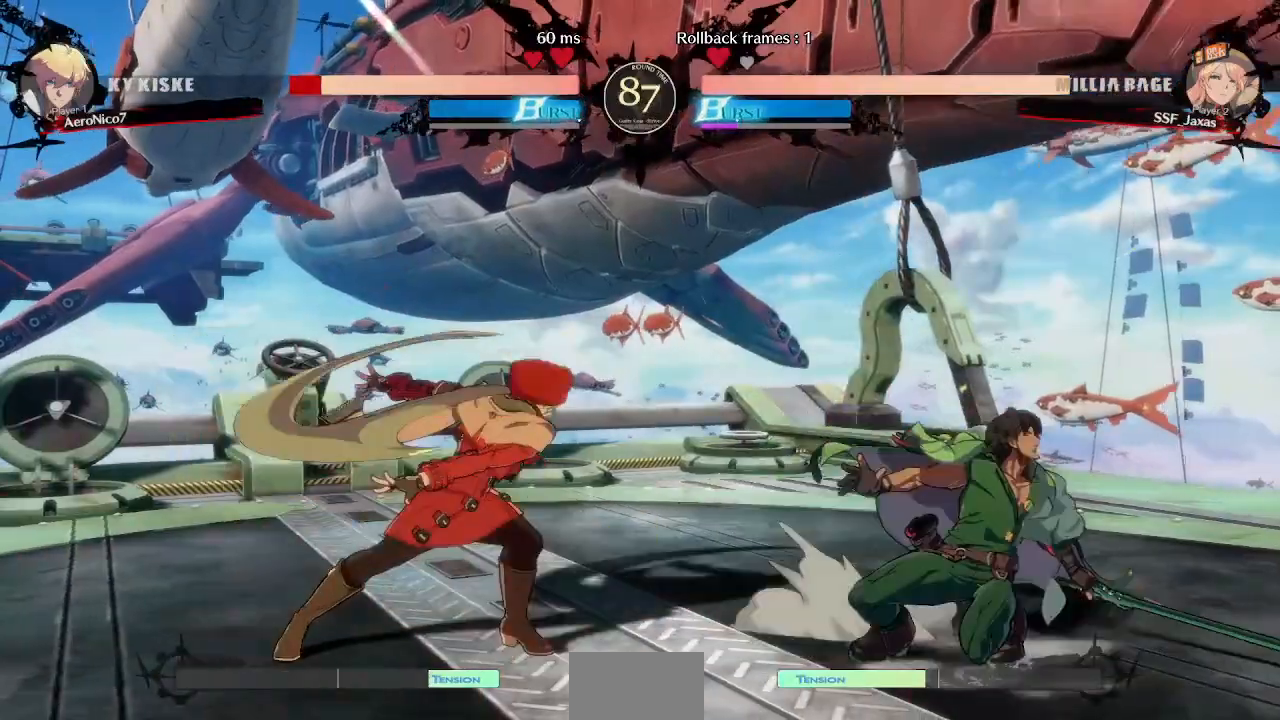
{"dt_ms": 480, "buttons": ["DPAD_RIGHT"], "events": [[200, "DPAD_LEFT", "down"], [480, "DPAD_LEFT", "up"], [480, "DPAD_RIGHT", "down"]]}
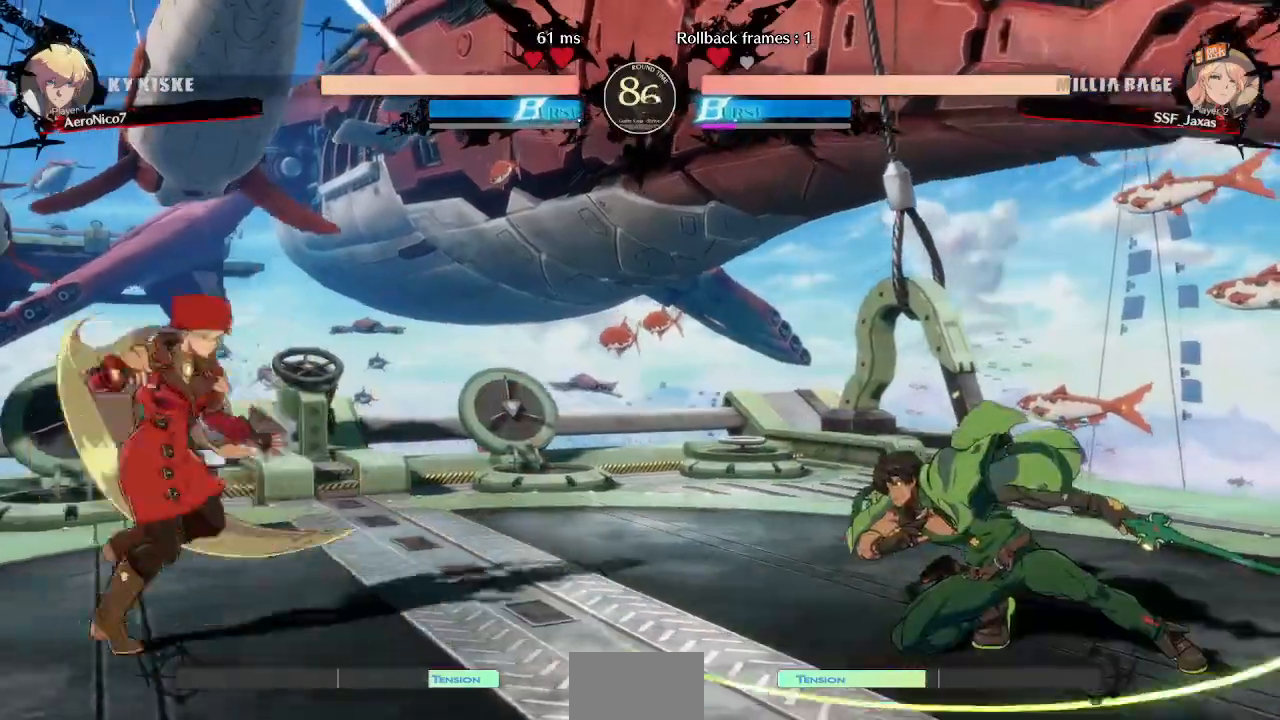
{"dt_ms": 1000, "buttons": ["TRIANGLE"]}
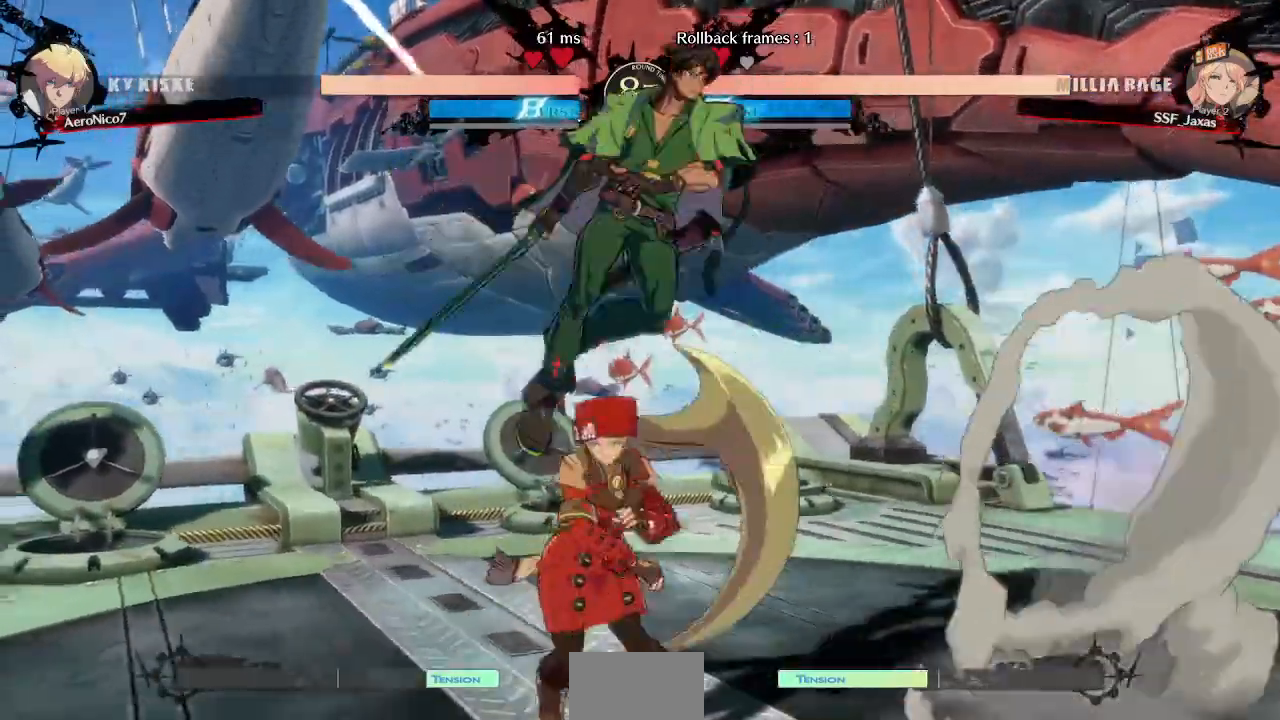
{"dt_ms": 1000, "buttons": ["DPAD_DOWN", "DPAD_LEFT"]}
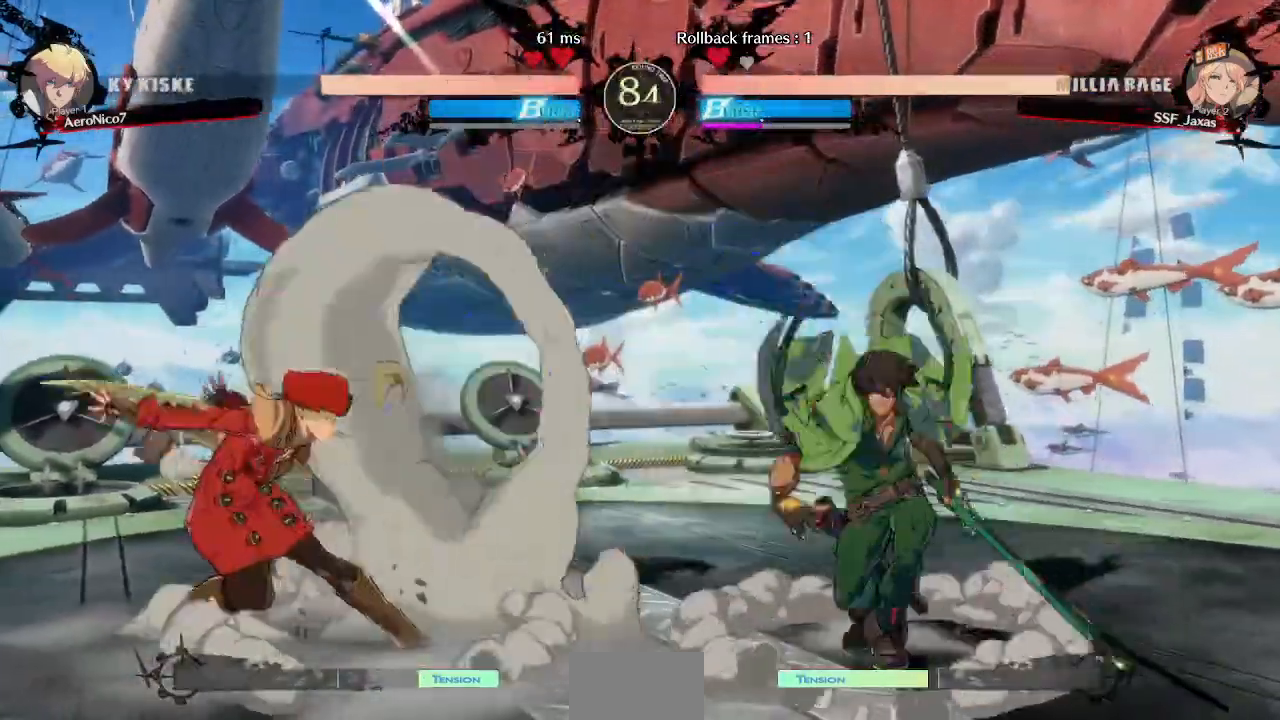
{"dt_ms": 1000, "buttons": ["DPAD_DOWN", "DPAD_LEFT"]}